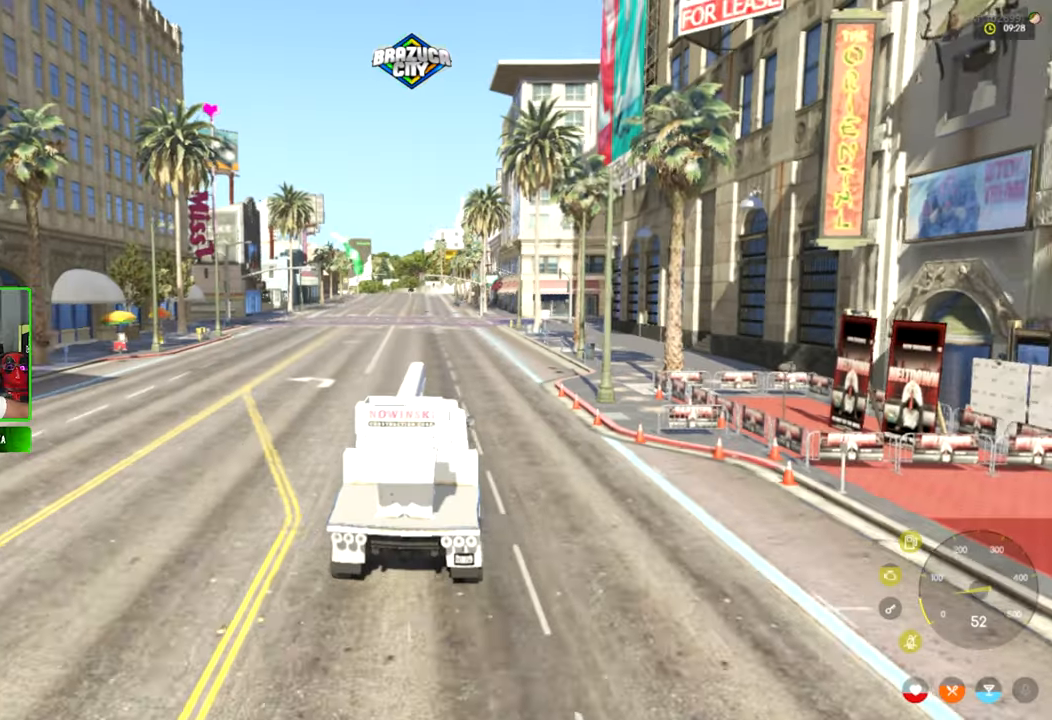
Gameplay with keyboard and mouse; each line is a JSON object with the keys and mouse buttons held at the frame after it. "events" lists presses ("down") and releases ("up") of "1", "2", "3", "4", "5", "a", "alt", "c", "caps_lock", "ctrl", "d", "e", "f", "g", "q", "r", "s", "shift", "space", "t", "tab", "v", "w", "x", "z", "mouse_left", "mouse_wheel" and "mouse_right" between this image and that frame as [ms after this image, input, new state], when the widget could be followed in between. "mouse_left", "mouse_wheel", "mouse_right" = the "left", "wheel", "right" buttons of the "mouse" list. No other keys are recorded. "wheel" means that the mouse wheel is clicked or scrolled. "mouse_move" is the direction in which the mouse moves at that frame (one of eight, or "still"), when it could be read.
{"keys": ["a", "w"], "mouse": [], "mouse_move": "still", "events": [[50, "mouse_left", "down"], [134, "mouse_left", "up"], [134, "w", "down"], [467, "a", "down"]]}
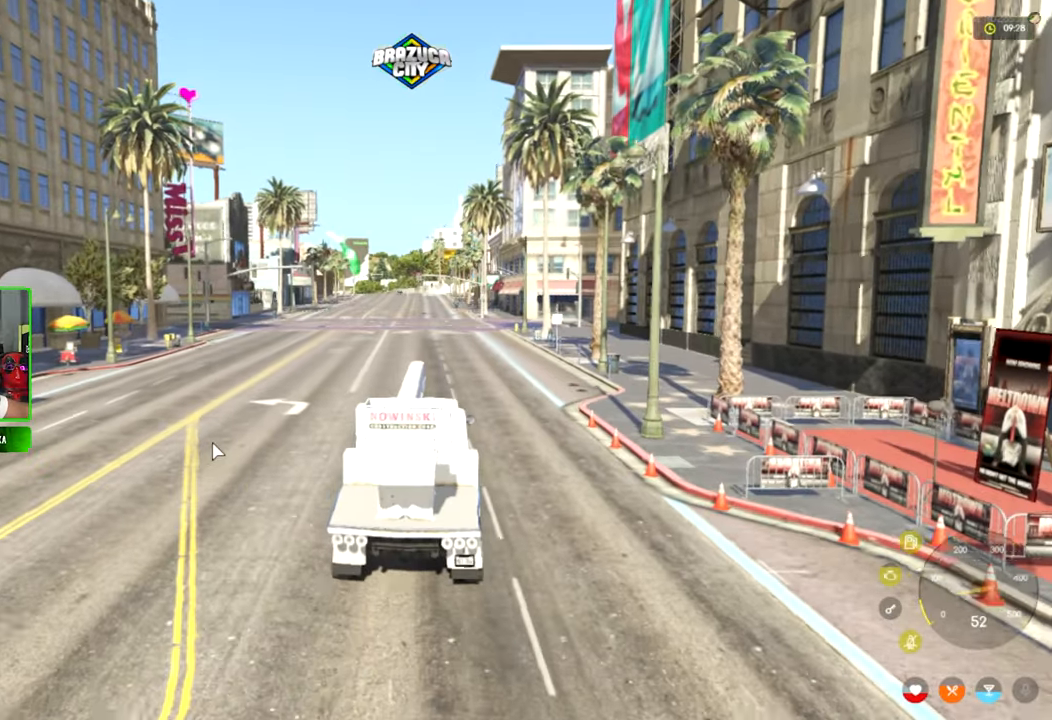
{"keys": ["w"], "mouse": [], "mouse_move": "still", "events": [[67, "a", "up"], [300, "a", "down"], [450, "a", "up"]]}
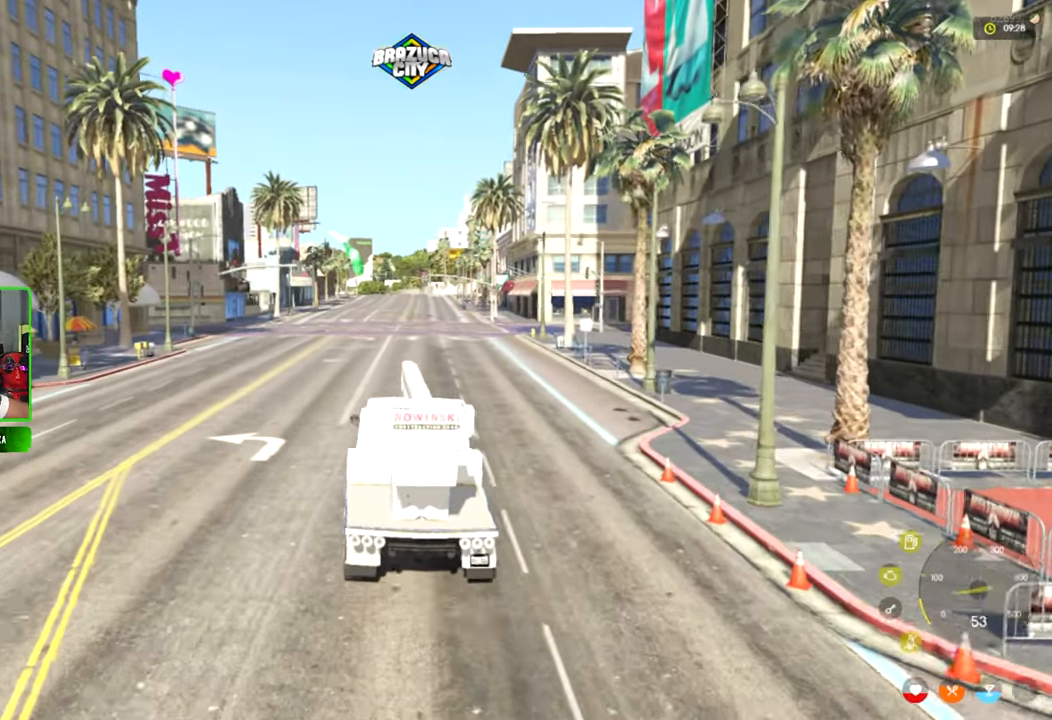
{"keys": ["d", "w"], "mouse": [], "mouse_move": "still", "events": [[184, "d", "down"], [267, "d", "up"], [500, "d", "down"]]}
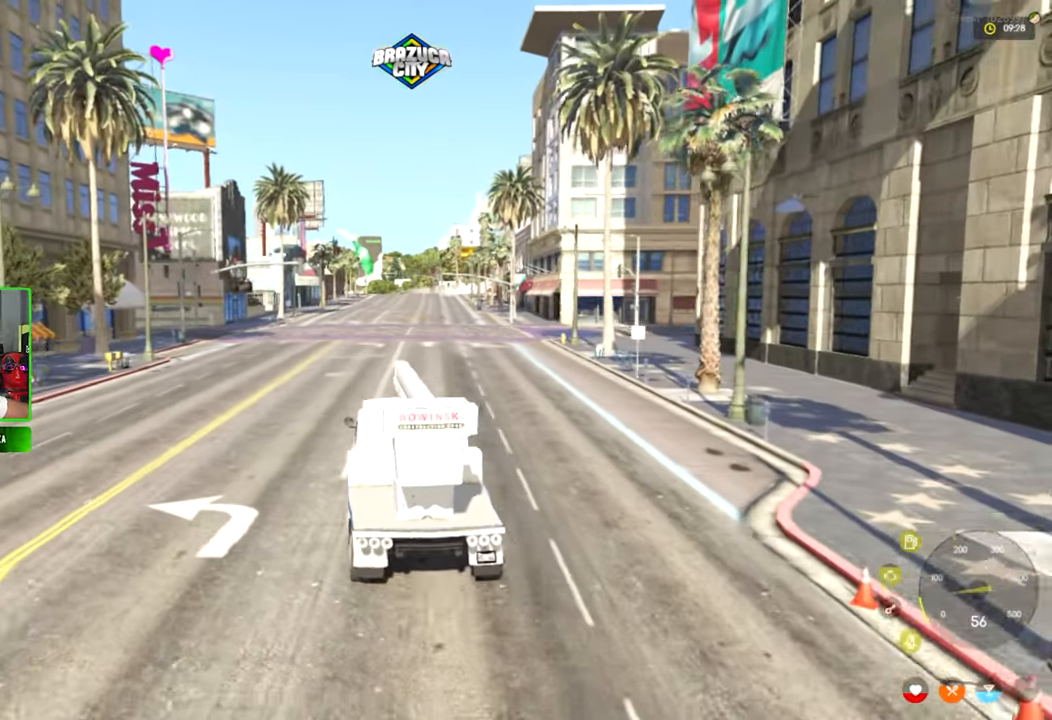
{"keys": ["w"], "mouse": [], "mouse_move": "right", "events": [[184, "d", "up"]]}
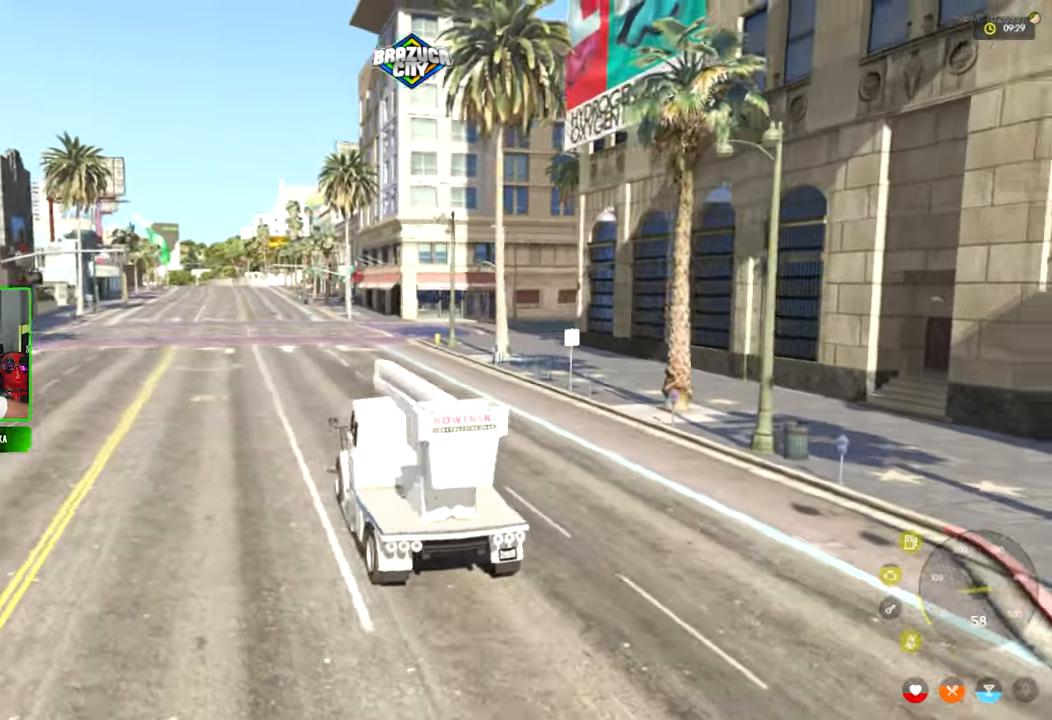
{"keys": ["w"], "mouse": [], "mouse_move": "still", "events": []}
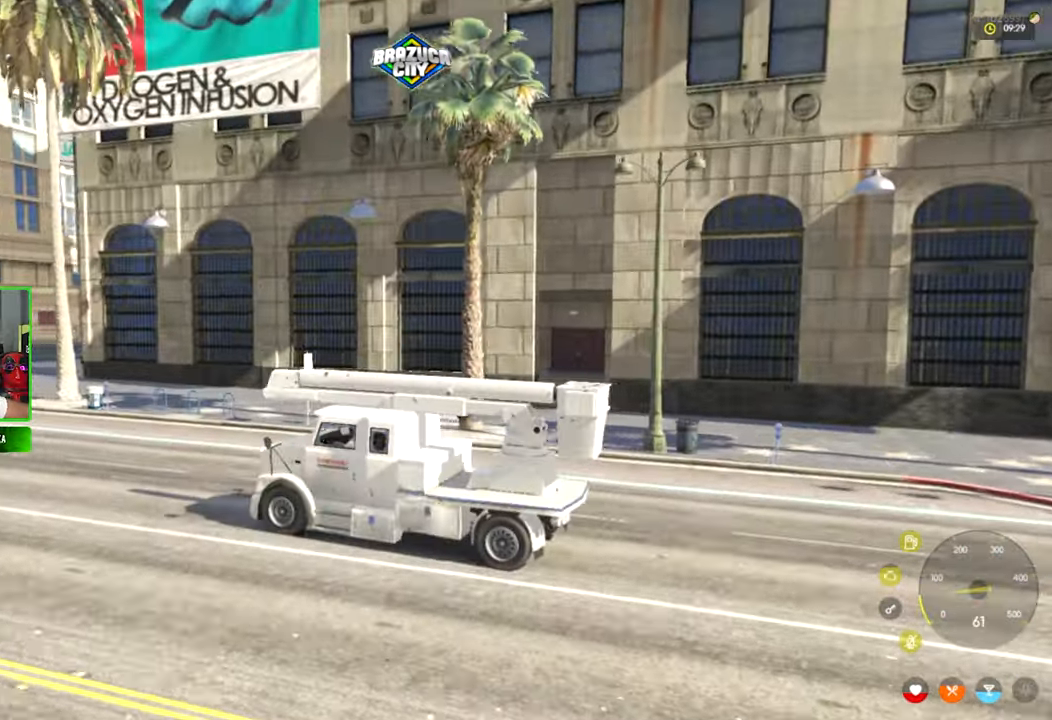
{"keys": ["w"], "mouse": [], "mouse_move": "still", "events": []}
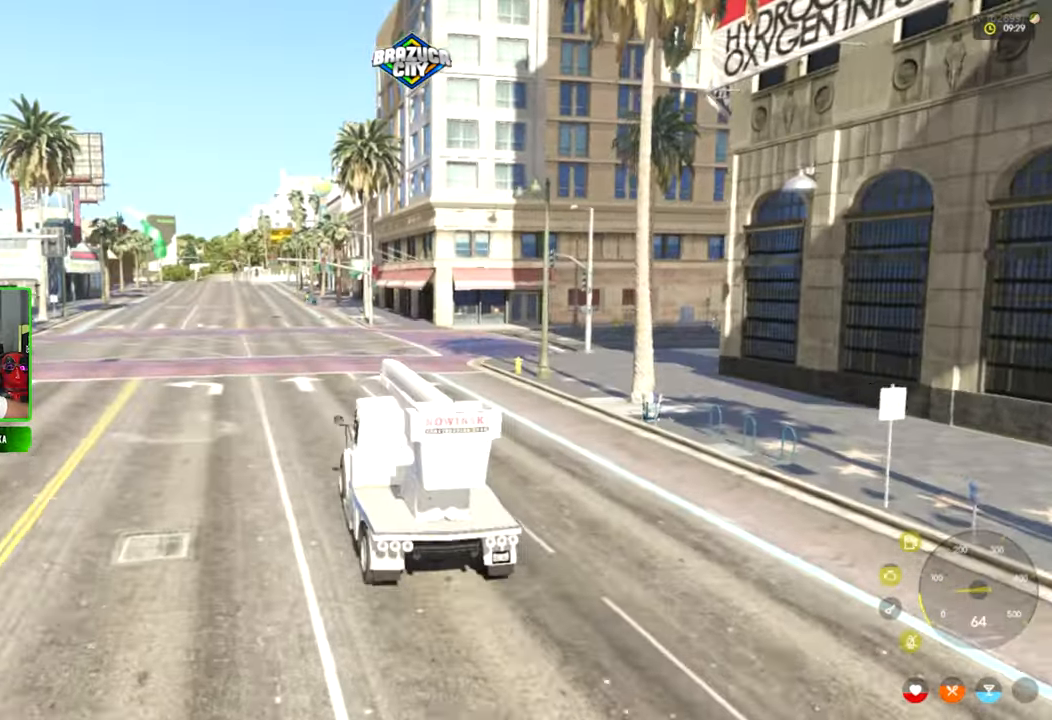
{"keys": ["w"], "mouse": [], "mouse_move": "right", "events": []}
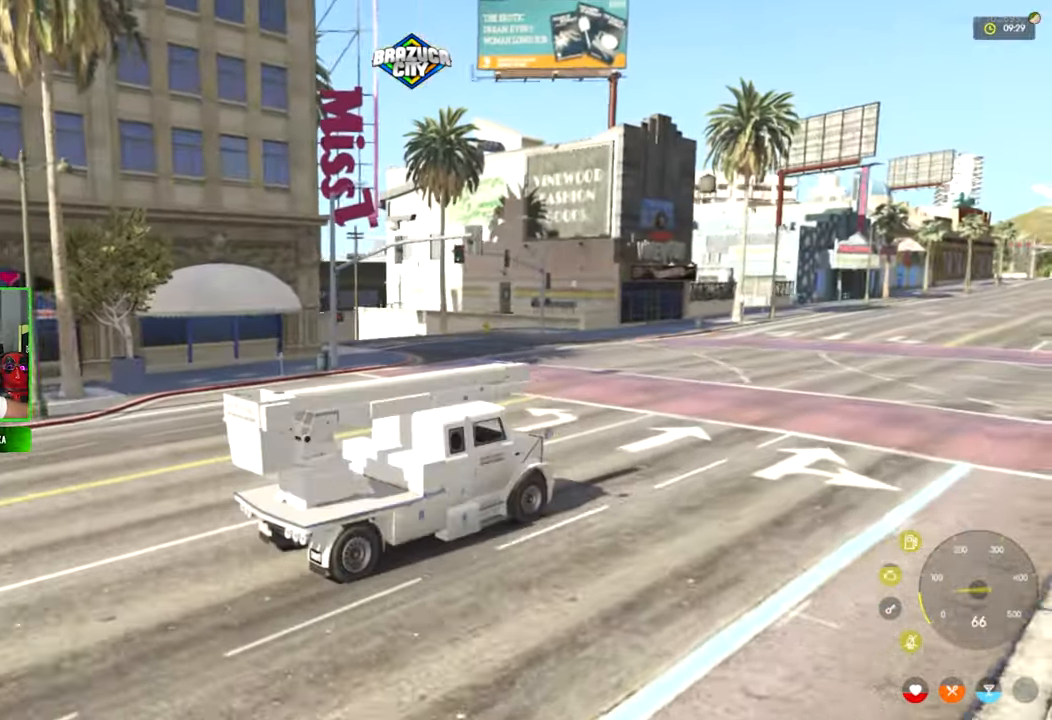
{"keys": ["w"], "mouse": [], "mouse_move": "still", "events": []}
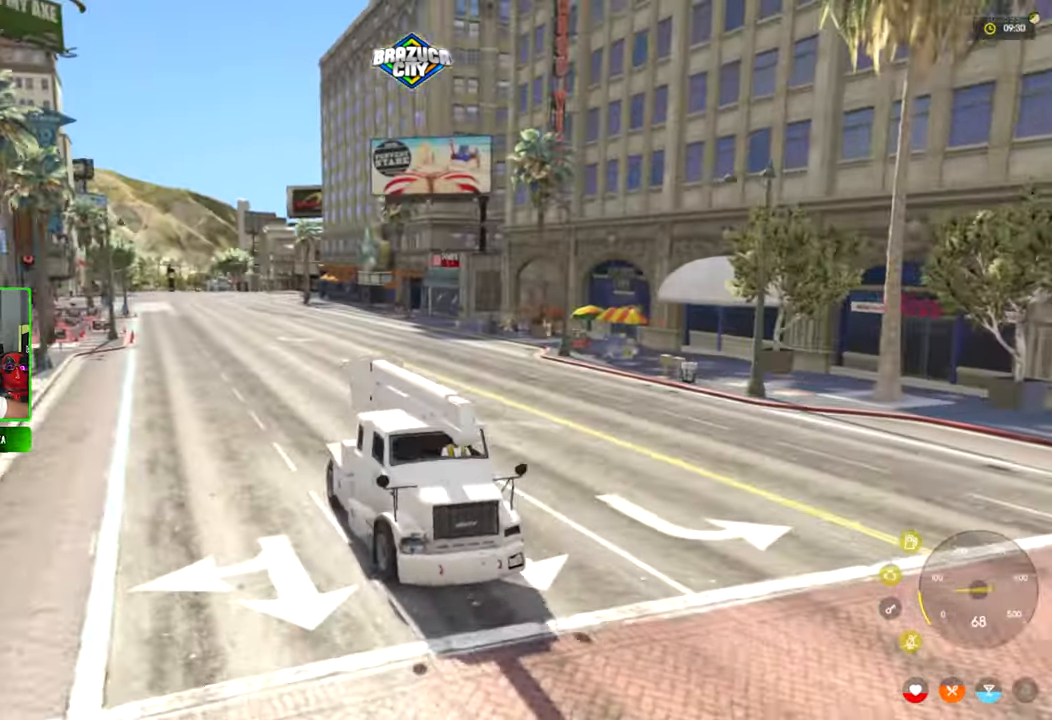
{"keys": ["w"], "mouse": [], "mouse_move": "right", "events": [[450, "a", "down"], [500, "a", "up"]]}
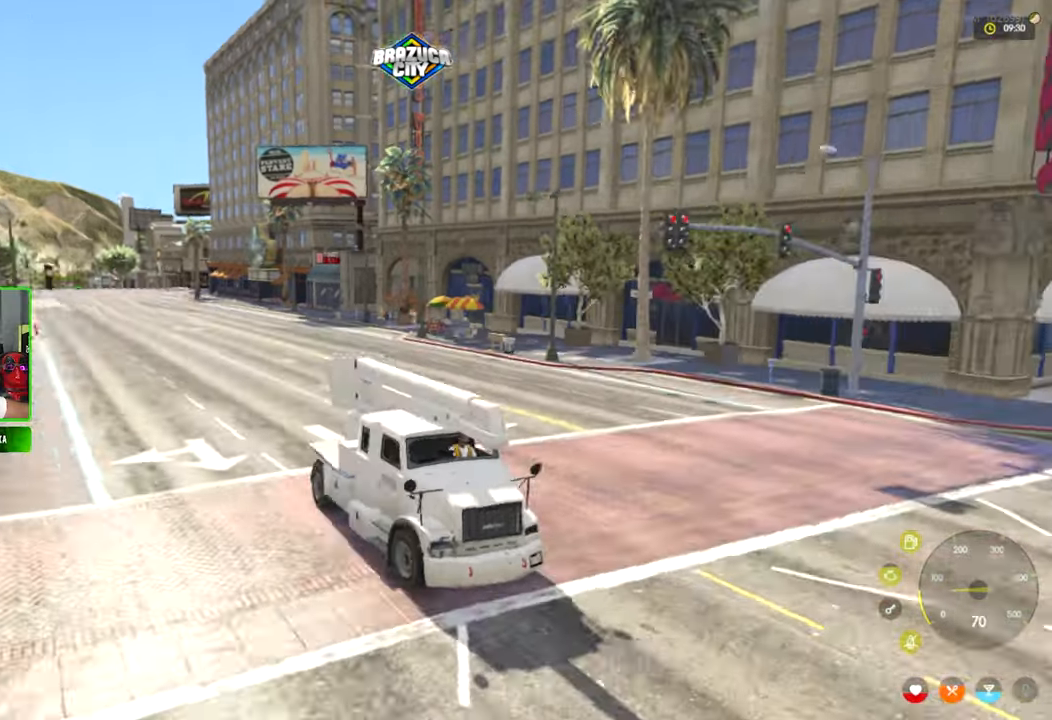
{"keys": ["w"], "mouse": [], "mouse_move": "still", "events": []}
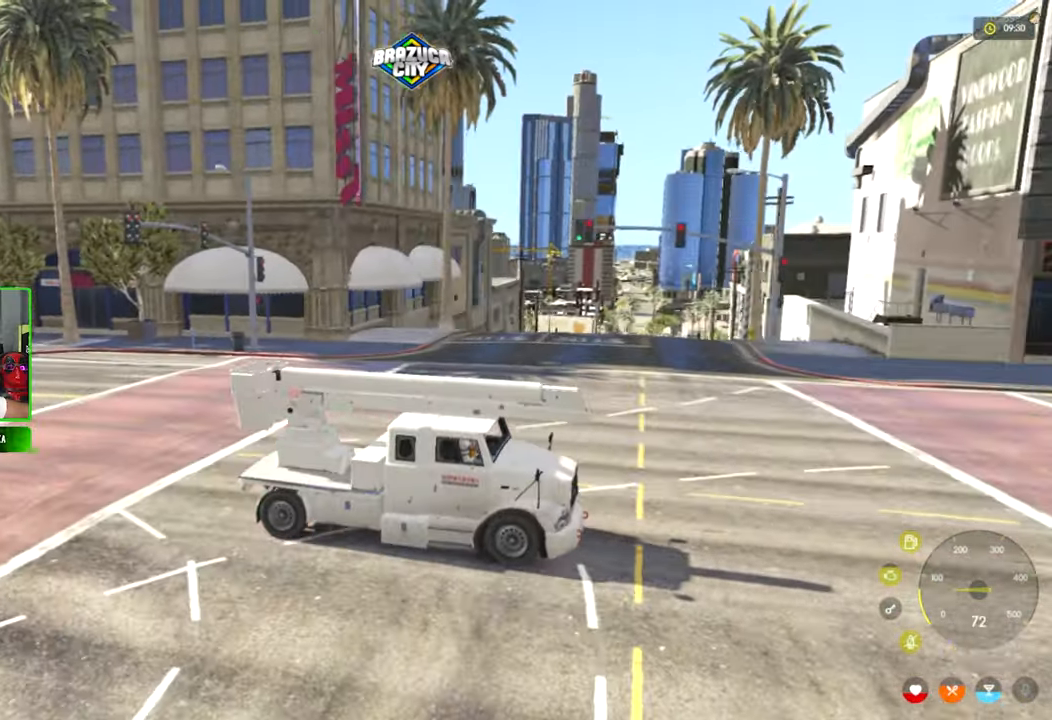
{"keys": ["w"], "mouse": [], "mouse_move": "up-left", "events": []}
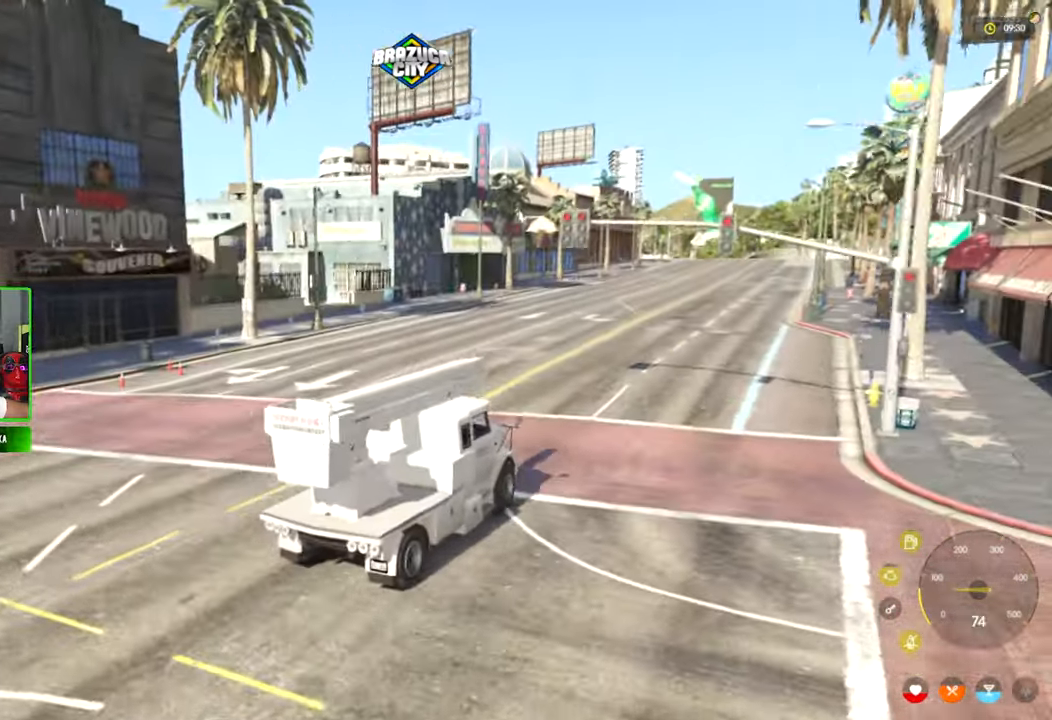
{"keys": ["w"], "mouse": [], "mouse_move": "still", "events": []}
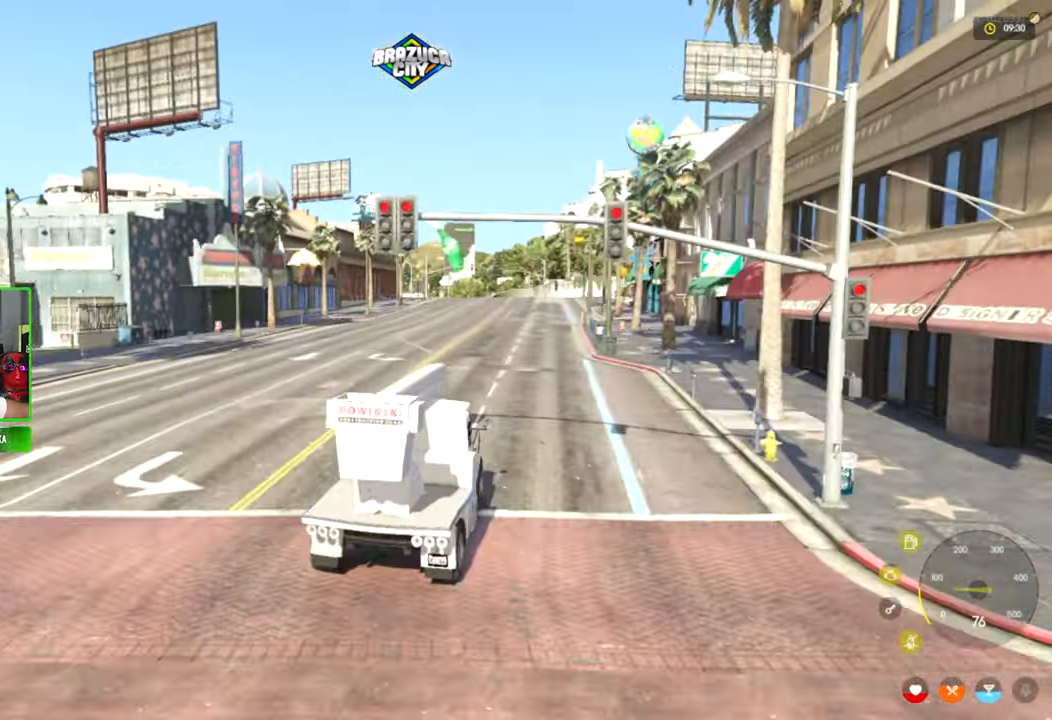
{"keys": ["w"], "mouse": [], "mouse_move": "still", "events": []}
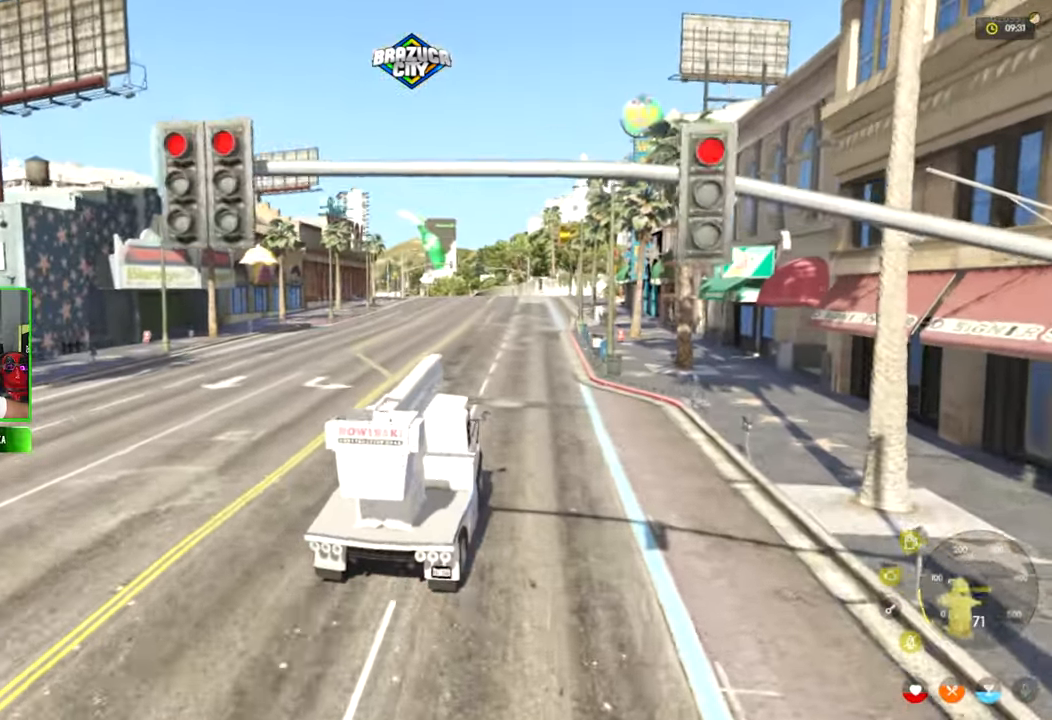
{"keys": ["w"], "mouse": [], "mouse_move": "still", "events": []}
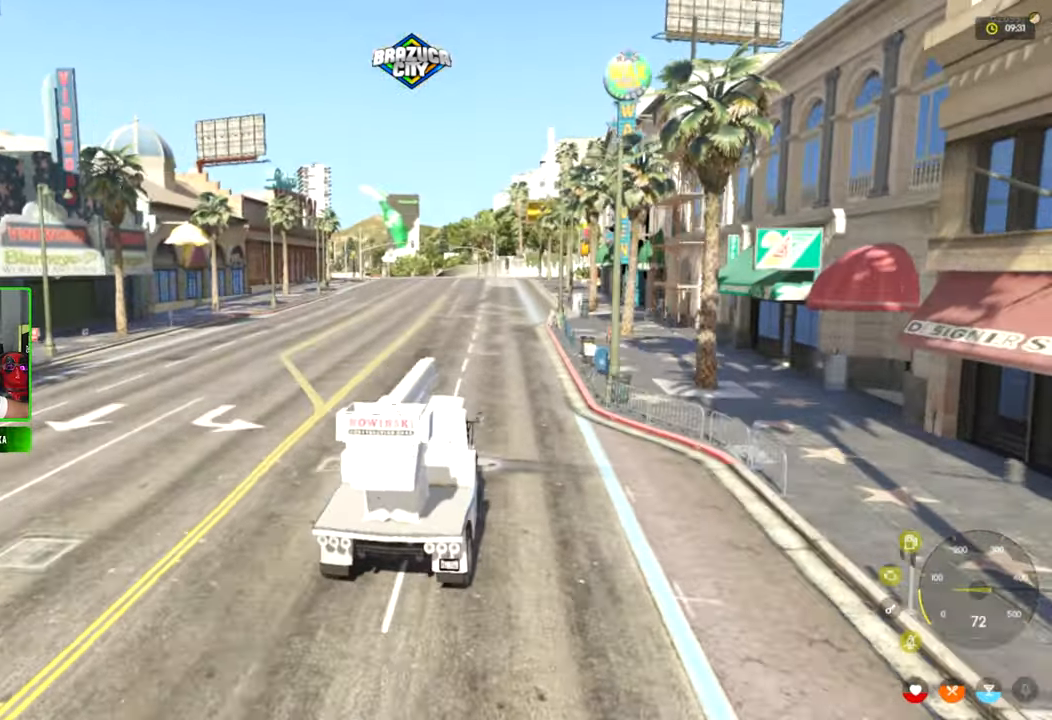
{"keys": ["w"], "mouse": [], "mouse_move": "still", "events": []}
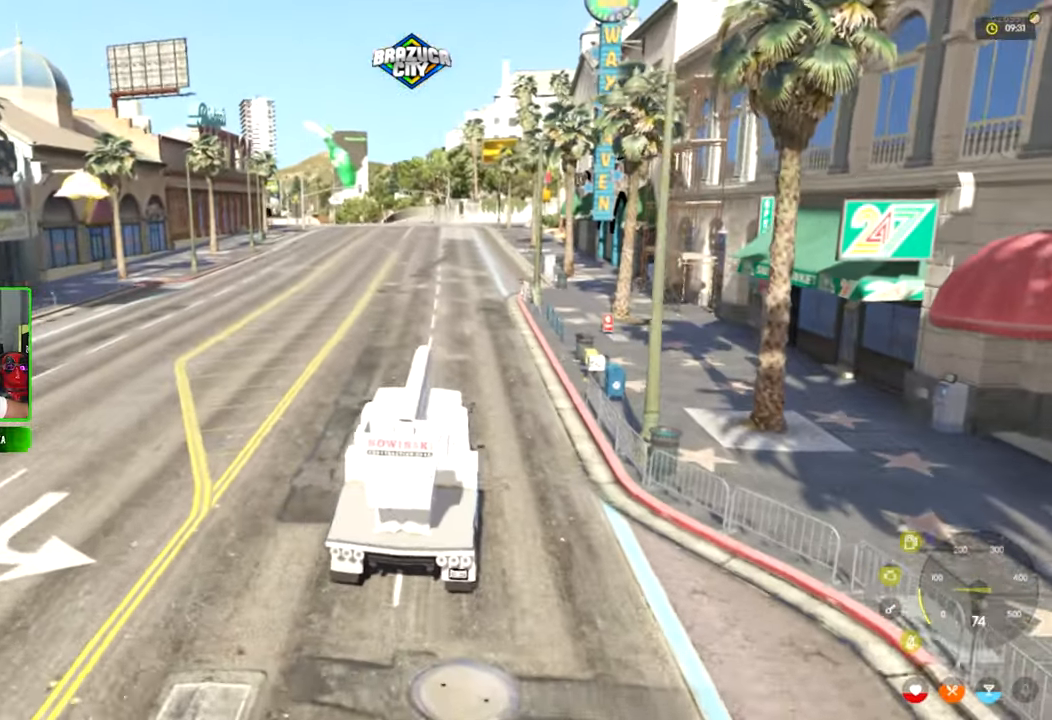
{"keys": ["w"], "mouse": [], "mouse_move": "still", "events": []}
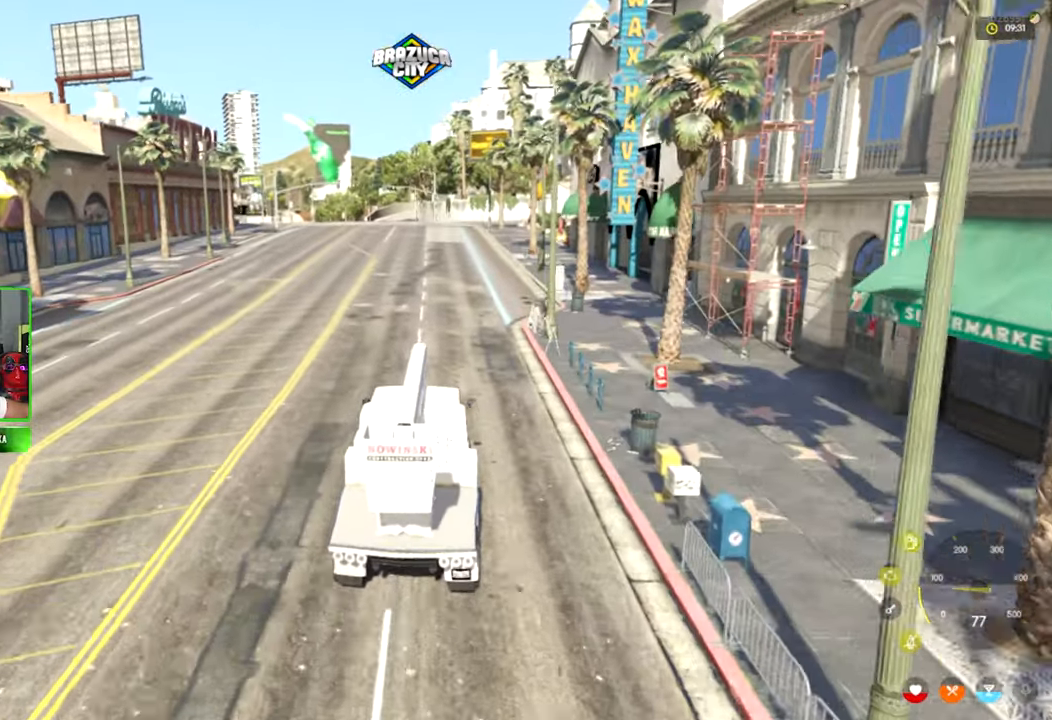
{"keys": ["w"], "mouse": [], "mouse_move": "still", "events": []}
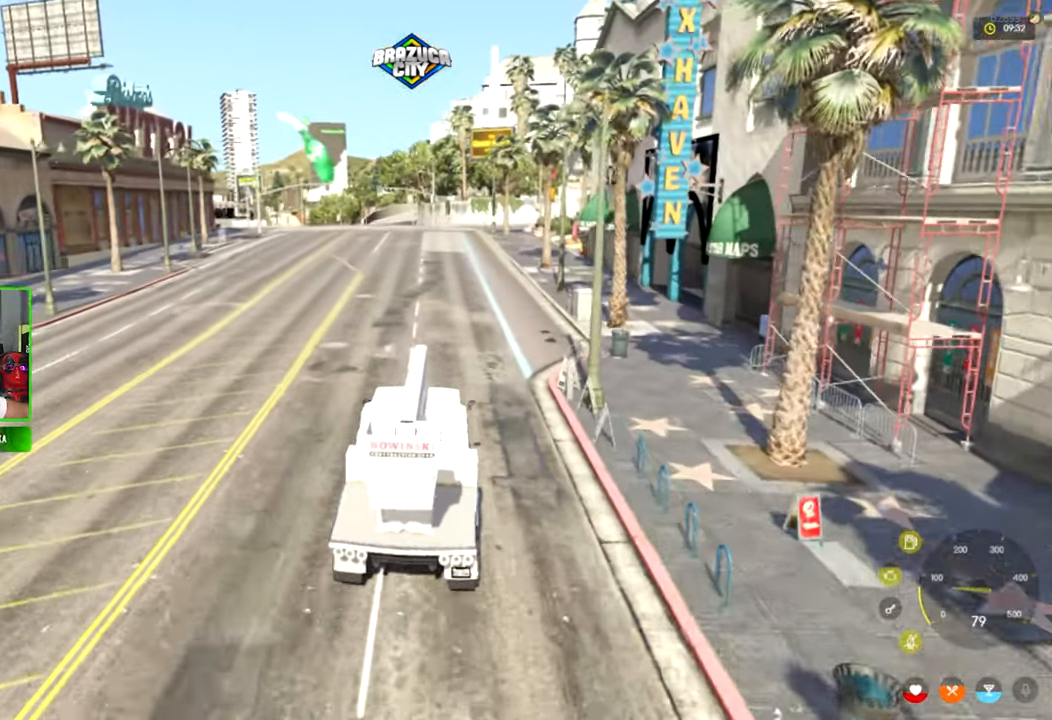
{"keys": ["w"], "mouse": [], "mouse_move": "still", "events": [[366, "shift", "down"], [500, "shift", "up"]]}
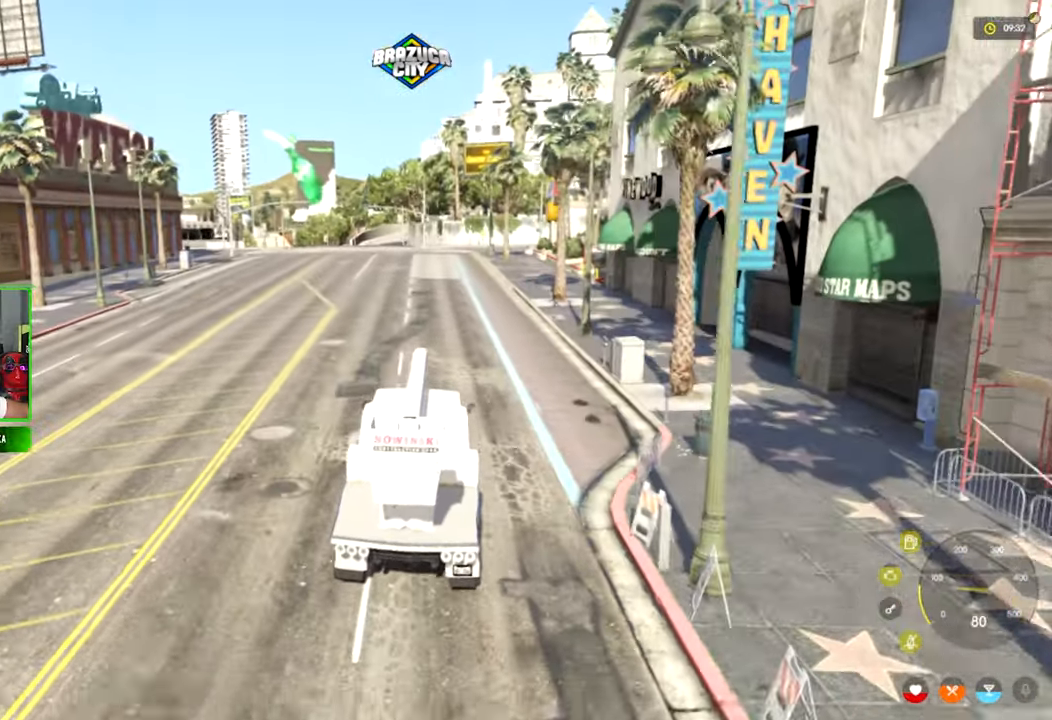
{"keys": ["w"], "mouse": [], "mouse_move": "still", "events": []}
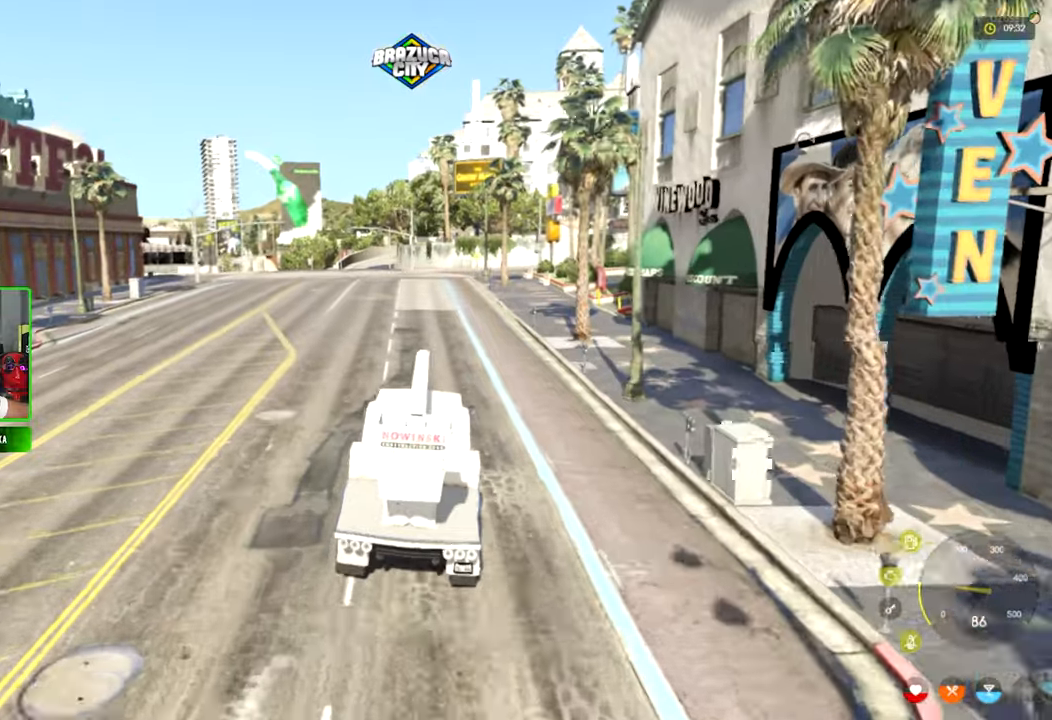
{"keys": ["w"], "mouse": [], "mouse_move": "still", "events": []}
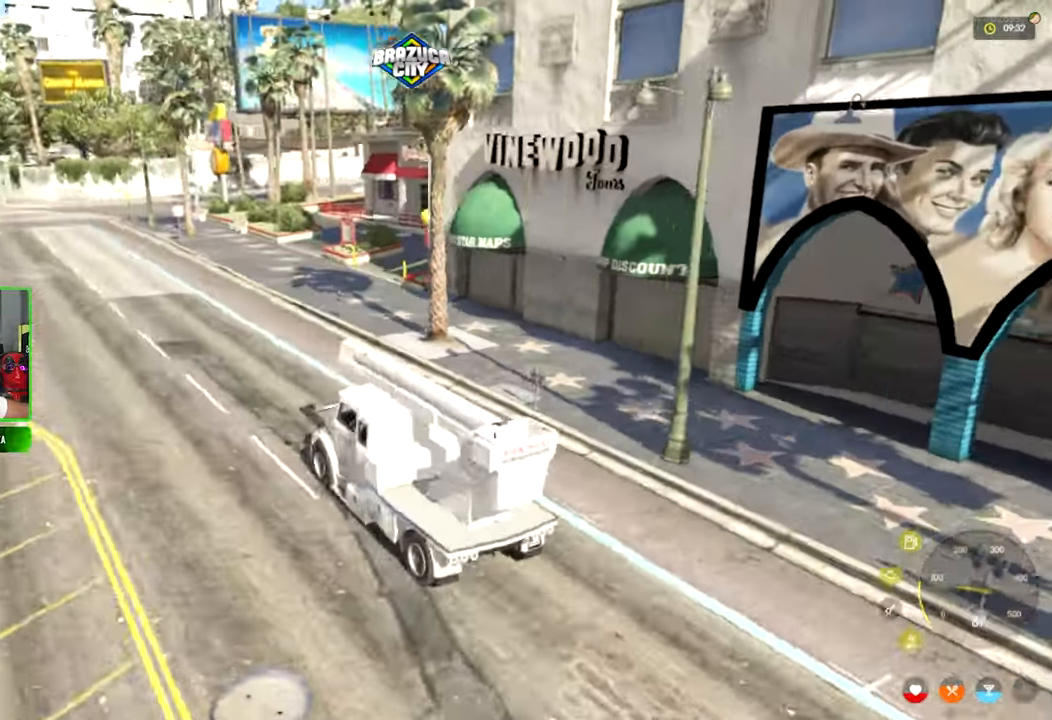
{"keys": ["w"], "mouse": [], "mouse_move": "still", "events": []}
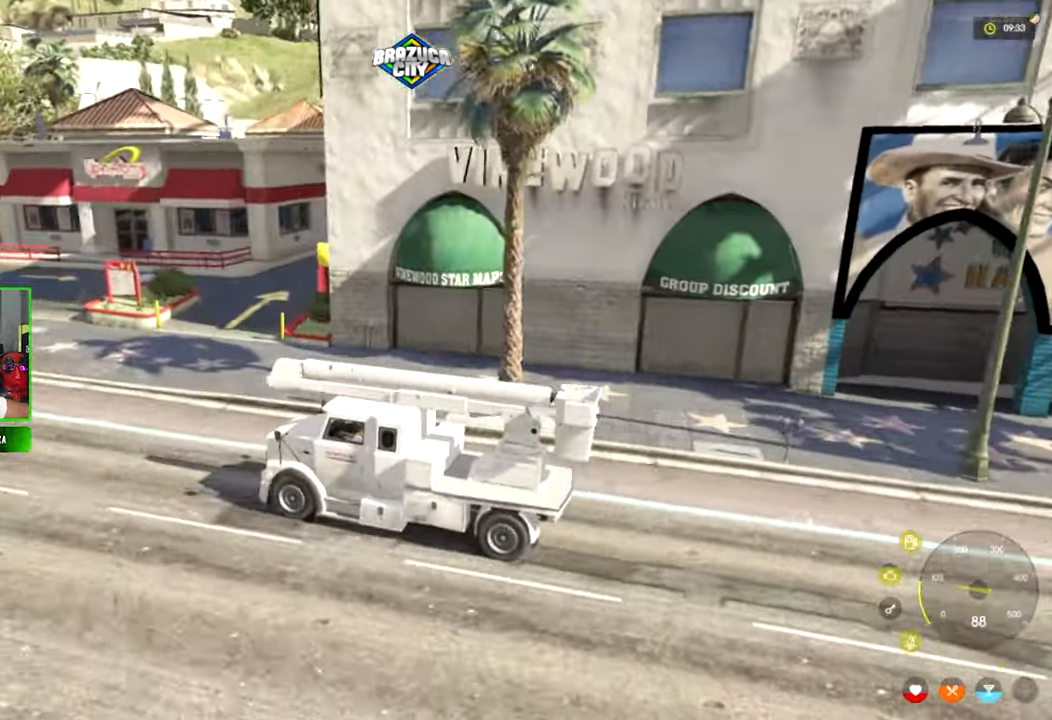
{"keys": ["w"], "mouse": [], "mouse_move": "still", "events": []}
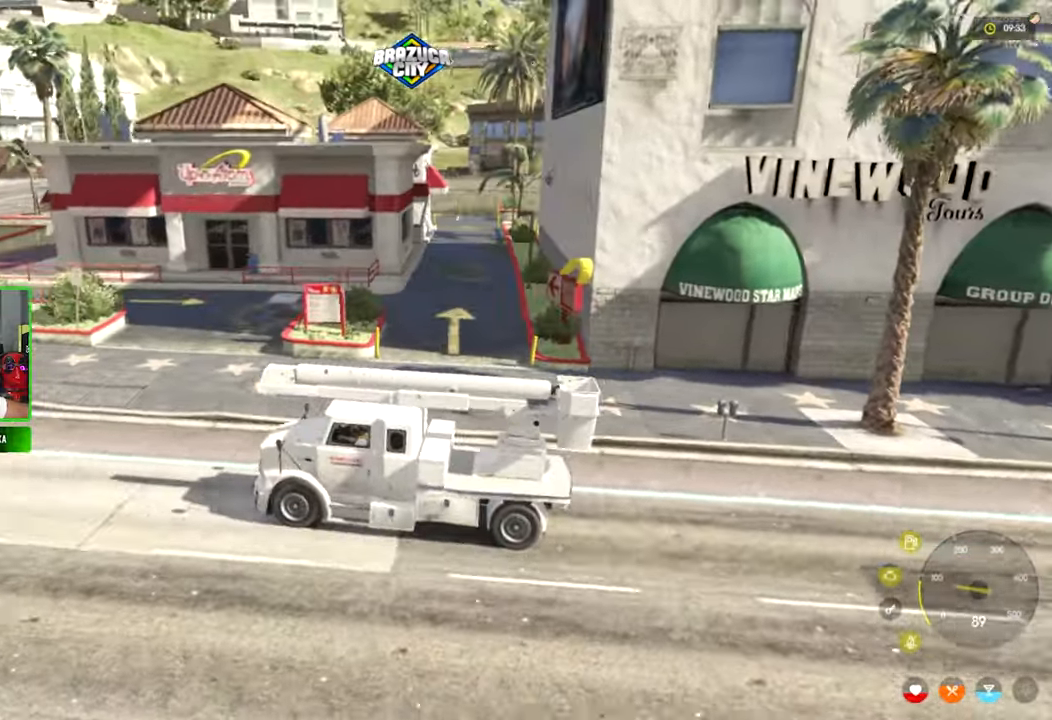
{"keys": ["w"], "mouse": [], "mouse_move": "still", "events": []}
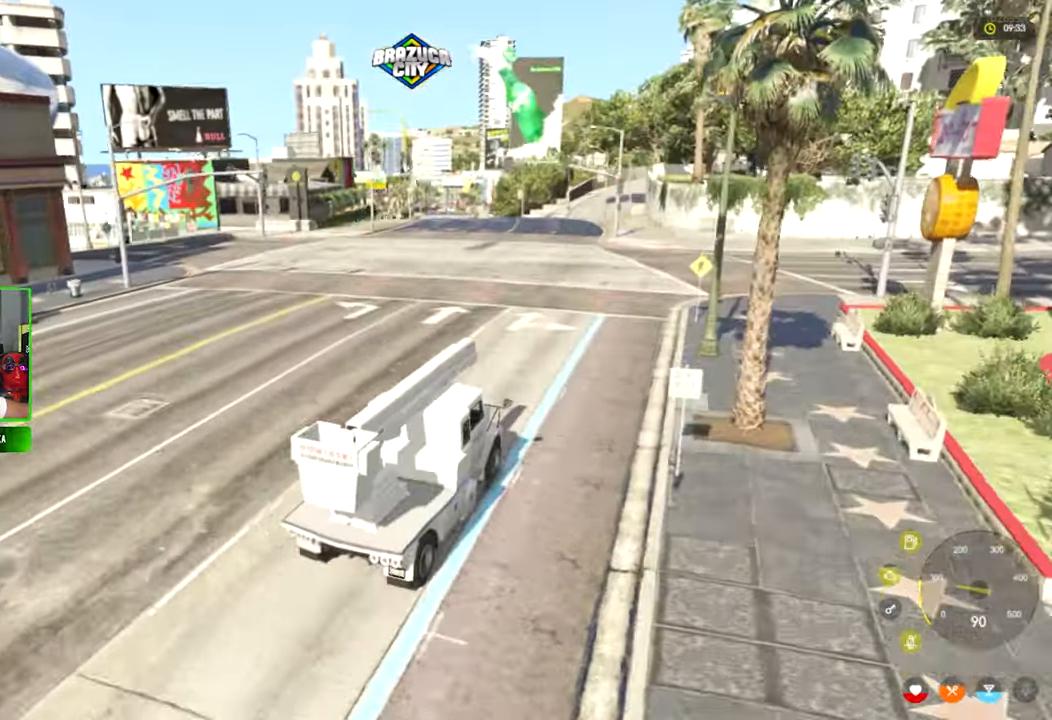
{"keys": ["w"], "mouse": [], "mouse_move": "still", "events": [[83, "a", "down"], [167, "a", "up"], [367, "a", "down"], [500, "a", "up"]]}
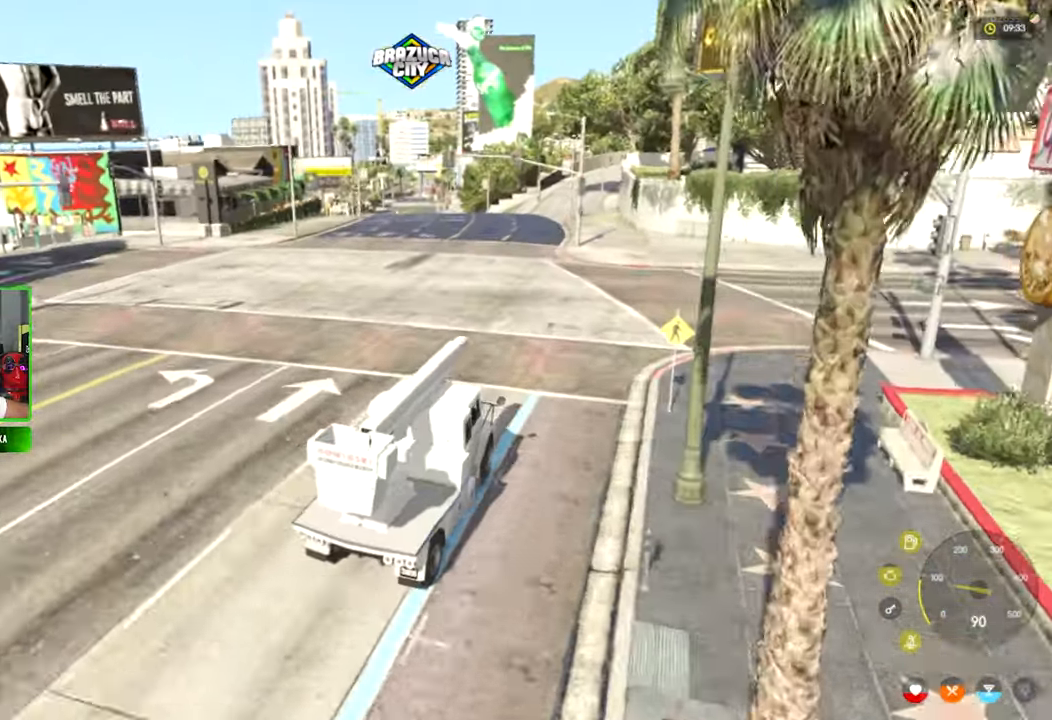
{"keys": ["w"], "mouse": [], "mouse_move": "right", "events": [[200, "a", "down"], [333, "a", "up"]]}
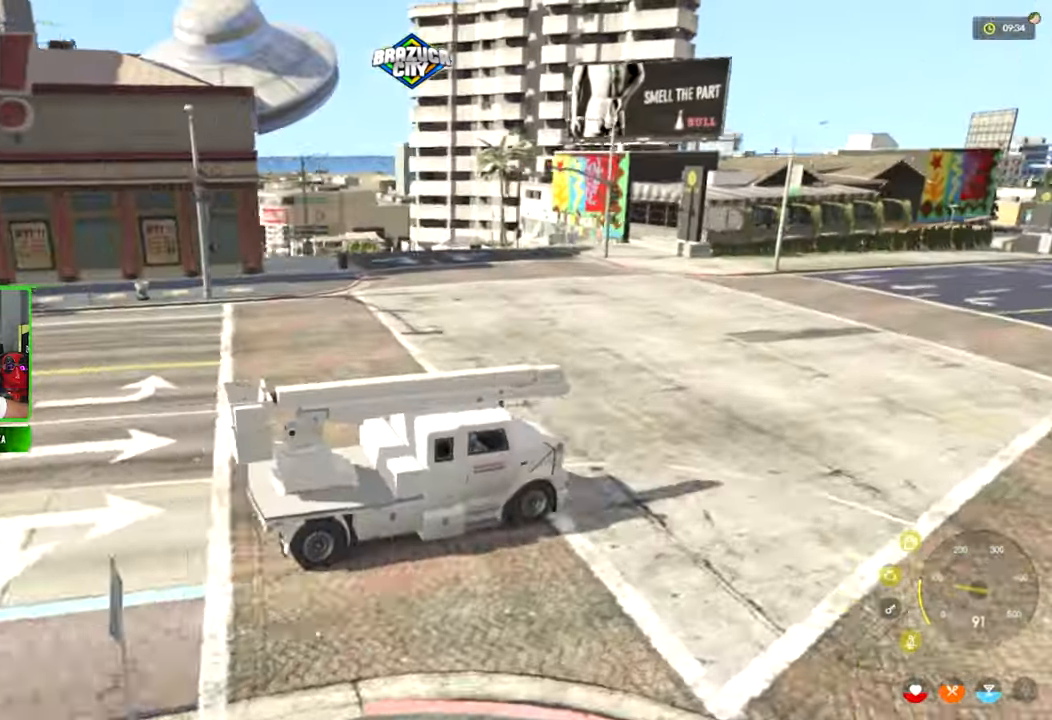
{"keys": ["w"], "mouse": [], "mouse_move": "right", "events": [[17, "a", "down"], [200, "a", "up"]]}
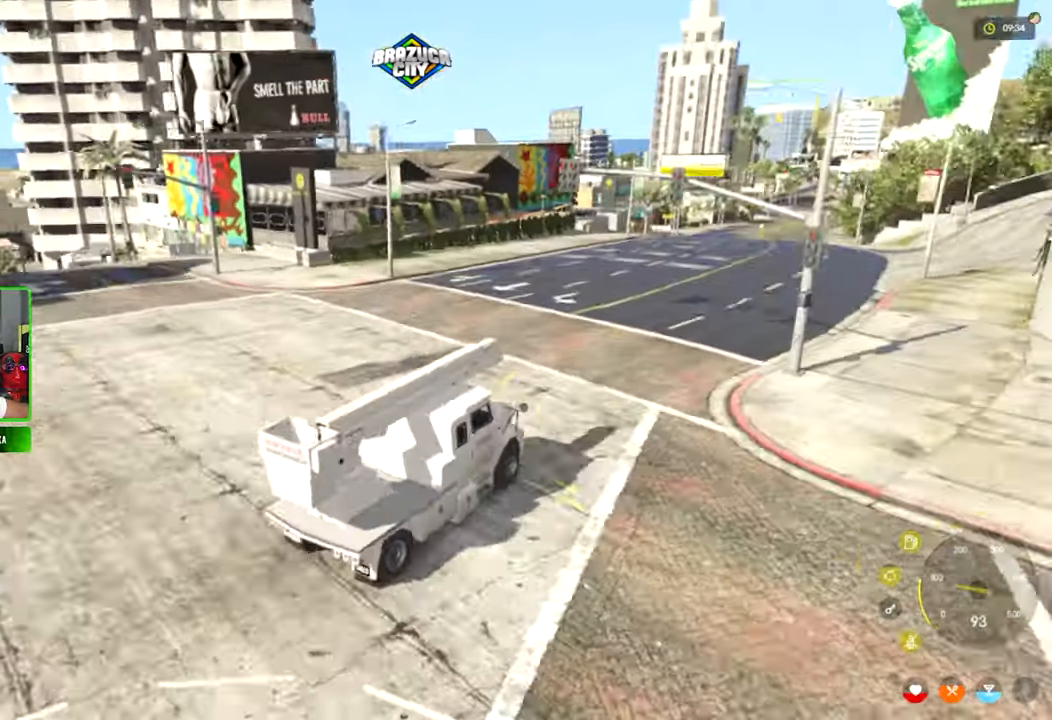
{"keys": ["shift", "w"], "mouse": [], "mouse_move": "right", "events": [[500, "shift", "down"]]}
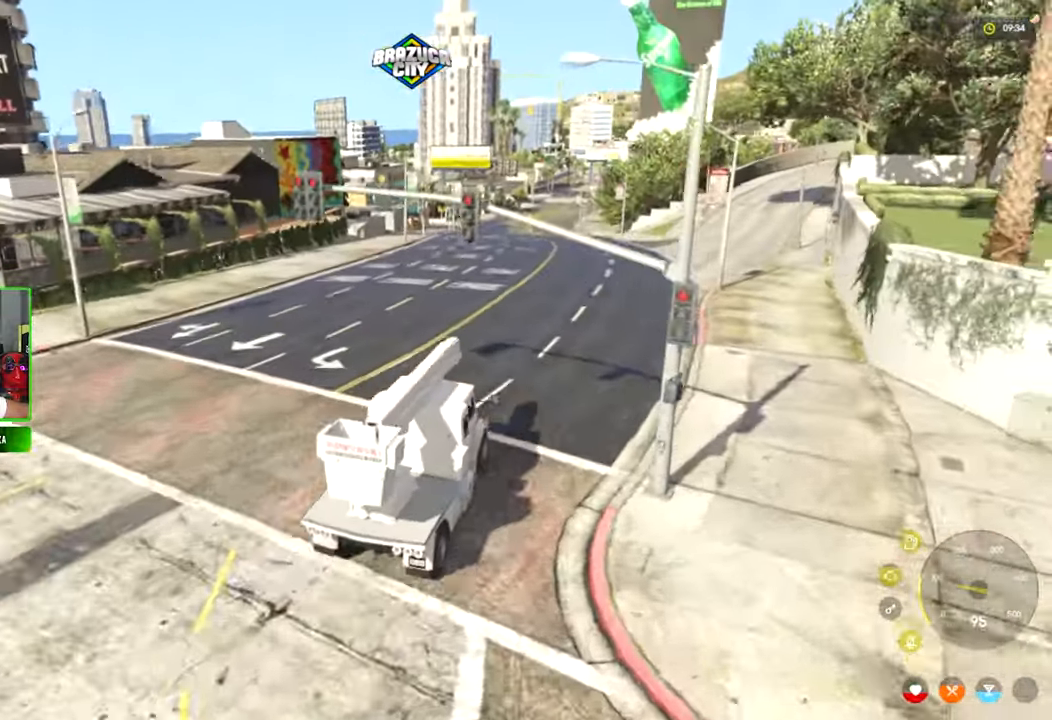
{"keys": ["w"], "mouse": [], "mouse_move": "still", "events": [[133, "shift", "up"]]}